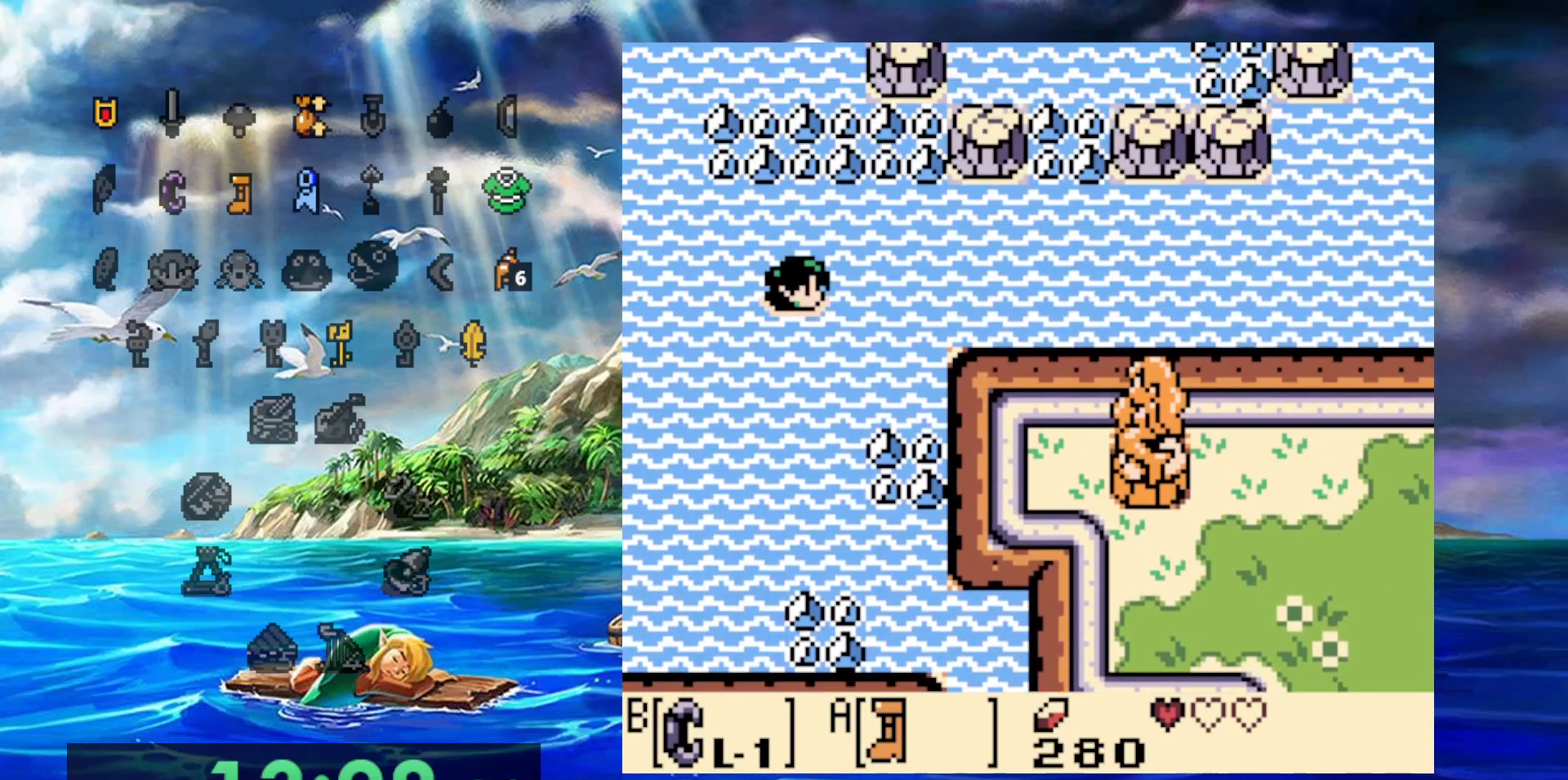
Gameplay with a controller (Nintendo layout); each line is a JSON object with the inputs held at the frame after it (dt_ms = milliseconds from this image to that frame). "events" lists button and stick changes between this image and that frame as [ms after this image, input, new state], when the widget could be followed in between. Not read: DPAD_DOWN DPAD_LEFT DPAD_UP L3 R3.
{"dt_ms": 1000, "buttons": ["DPAD_RIGHT"]}
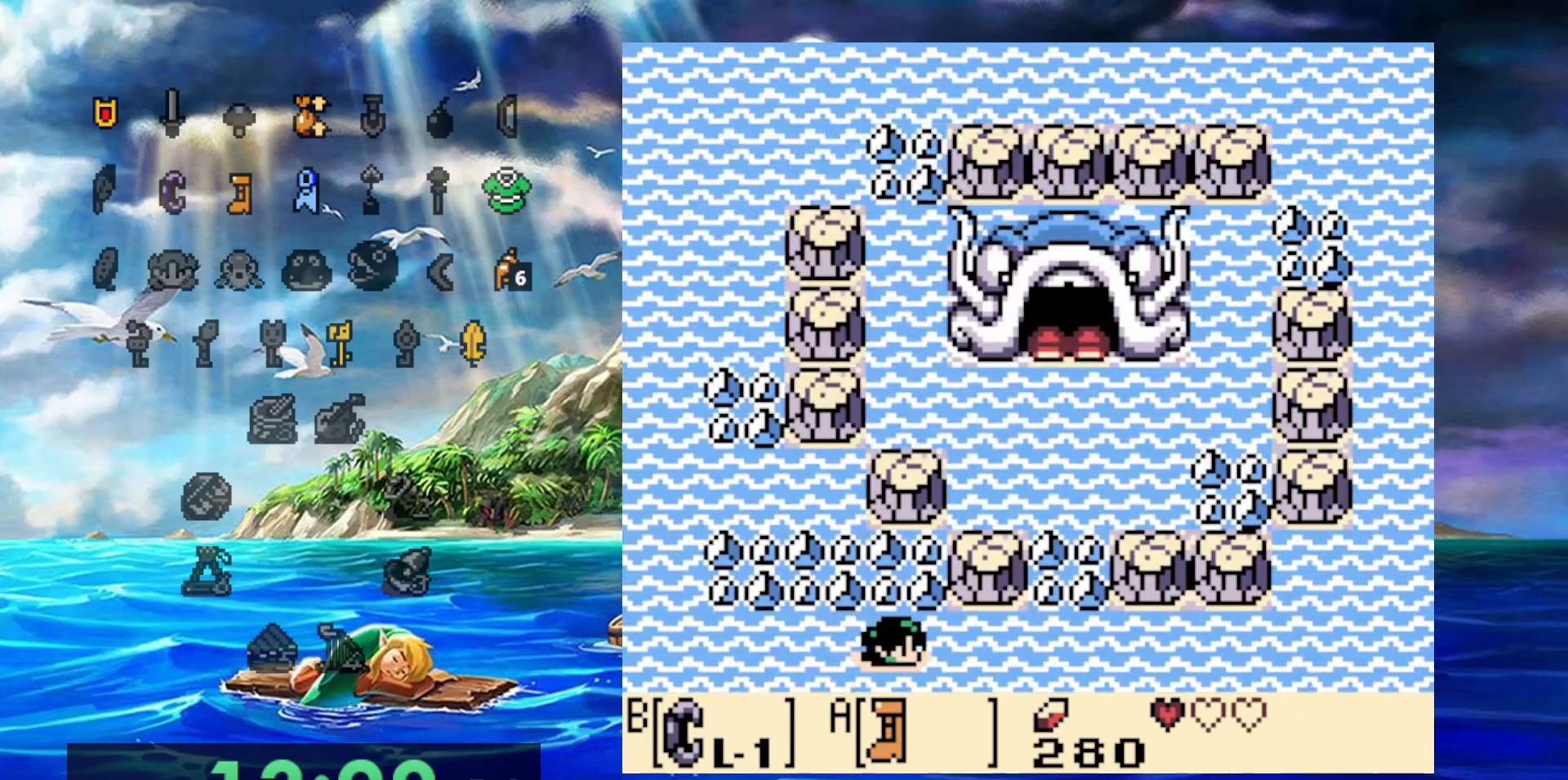
{"dt_ms": 500, "buttons": ["A"], "events": [[50, "A", "down"], [117, "A", "up"], [200, "DPAD_RIGHT", "up"], [217, "A", "down"], [333, "A", "up"], [400, "A", "down"]]}
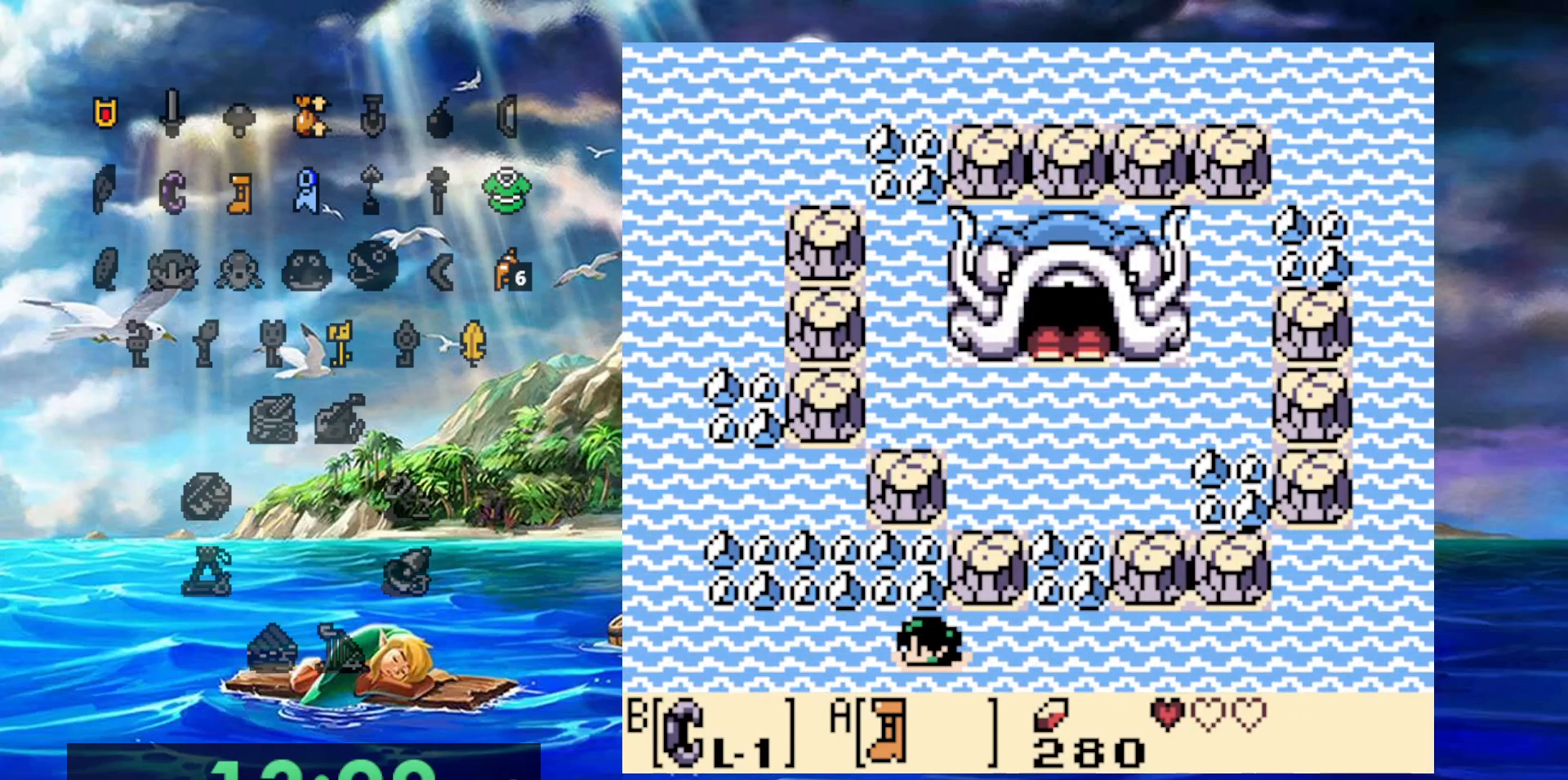
{"dt_ms": 500, "buttons": ["A"], "events": [[17, "A", "up"], [100, "A", "down"], [200, "A", "up"], [267, "A", "down"], [400, "A", "up"], [467, "A", "down"]]}
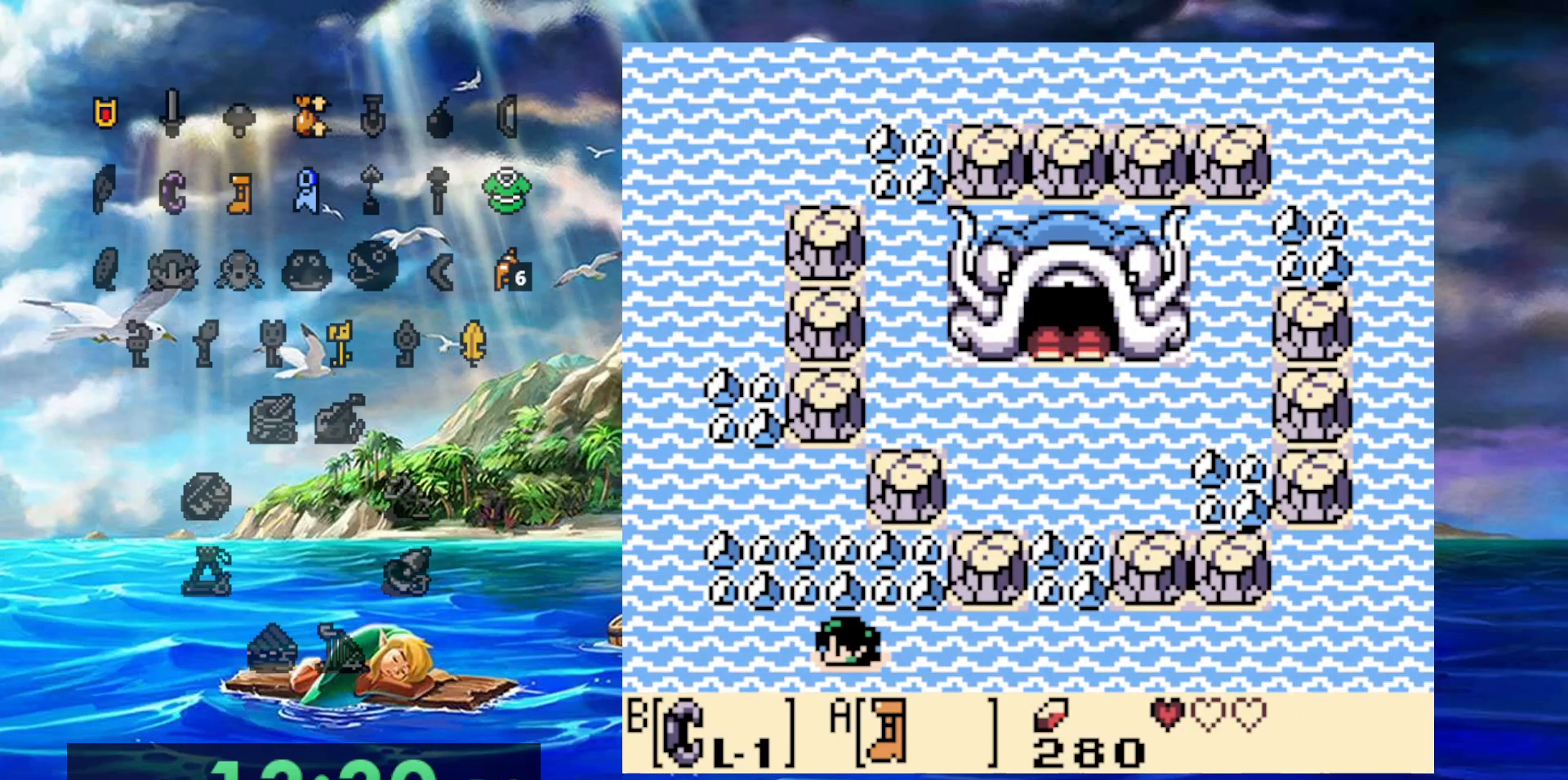
{"dt_ms": 500, "buttons": [], "events": [[67, "A", "up"], [133, "A", "down"], [250, "A", "up"], [333, "A", "down"], [433, "A", "up"]]}
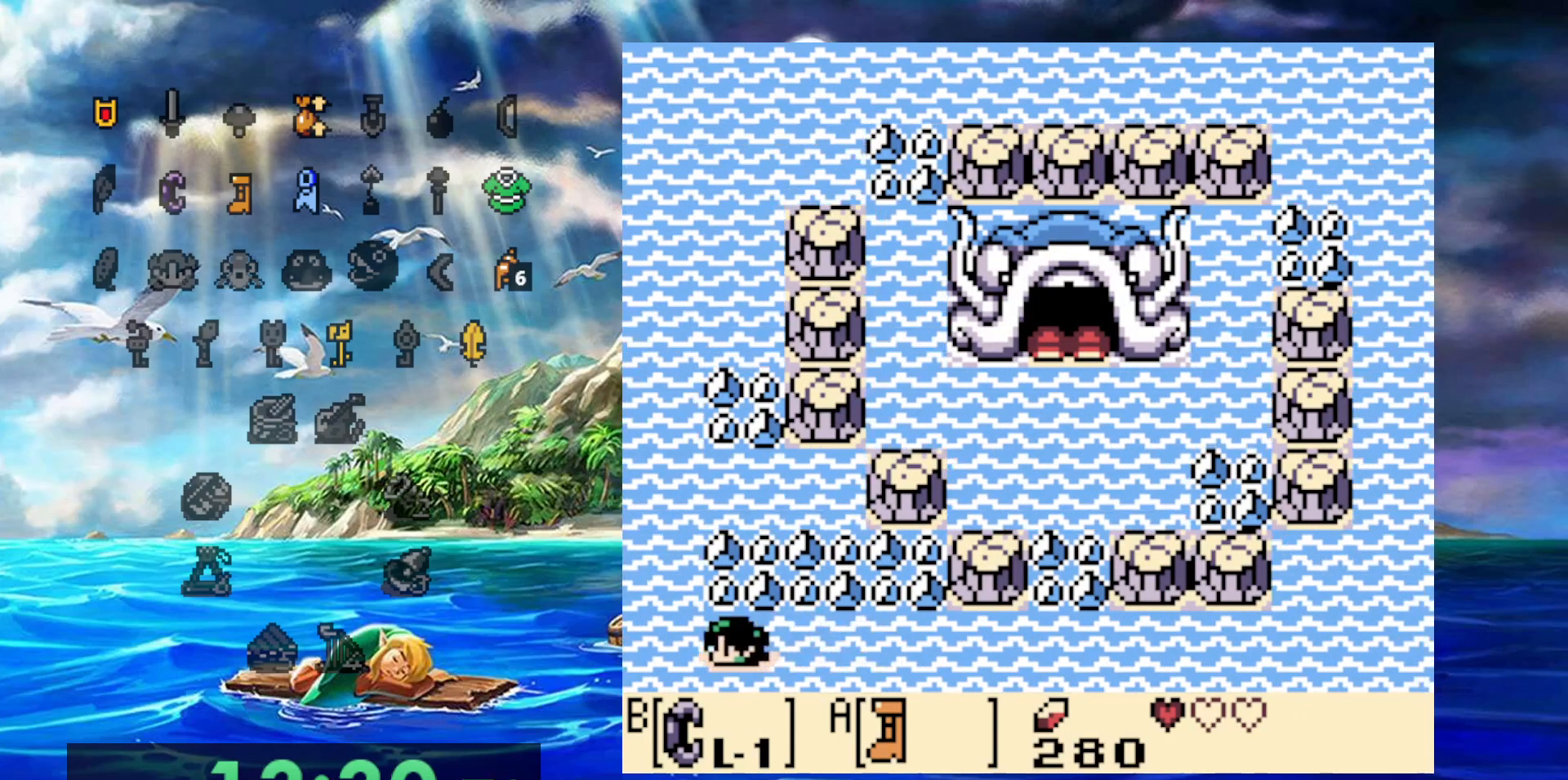
{"dt_ms": 500, "buttons": [], "events": [[17, "A", "down"], [117, "A", "up"], [200, "A", "down"], [300, "A", "up"], [383, "A", "down"], [483, "A", "up"]]}
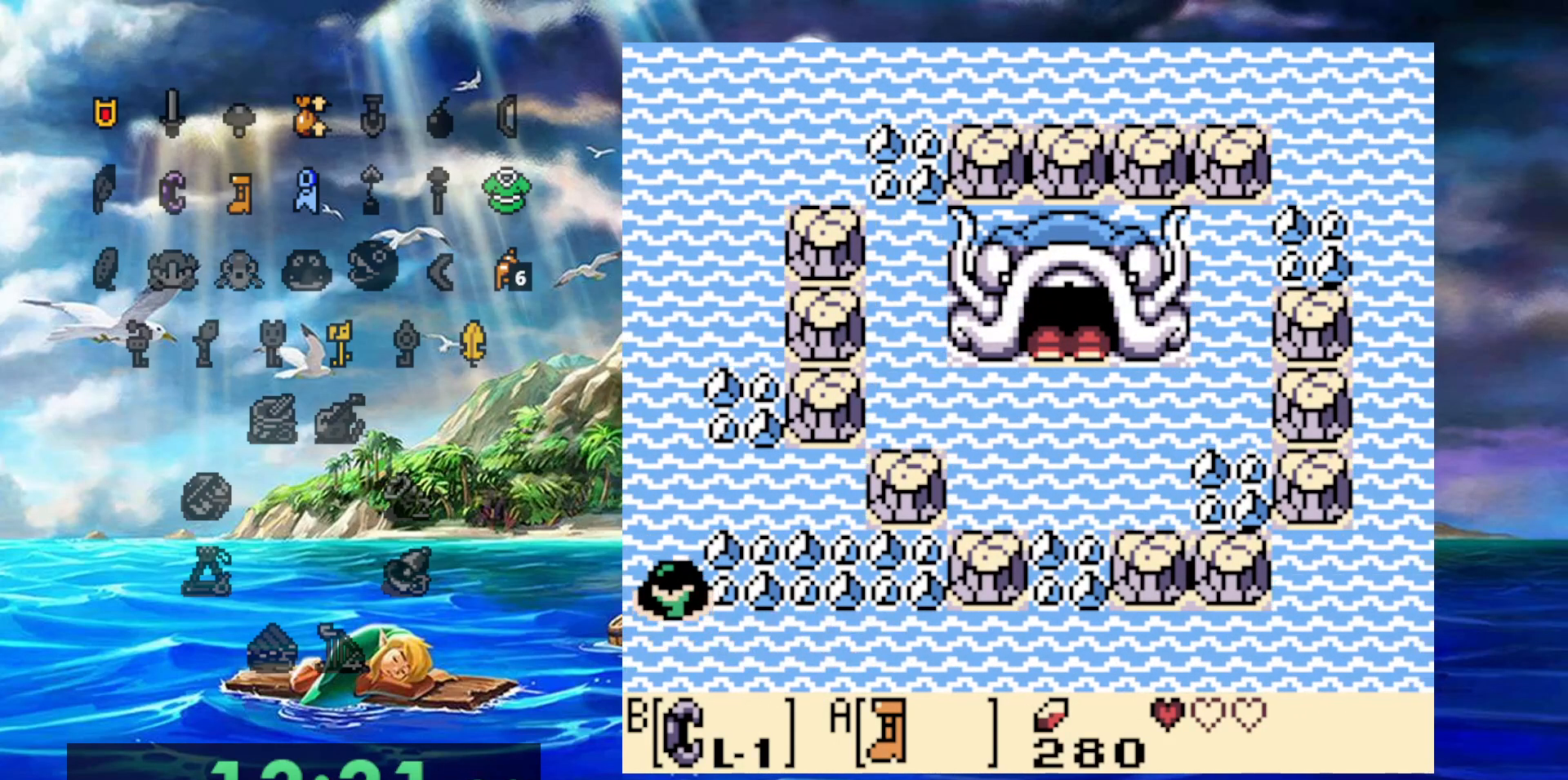
{"dt_ms": 500, "buttons": ["A", "DPAD_RIGHT"], "events": [[67, "A", "down"], [167, "A", "up"], [267, "A", "down"], [367, "A", "up"], [400, "DPAD_RIGHT", "down"], [450, "A", "down"]]}
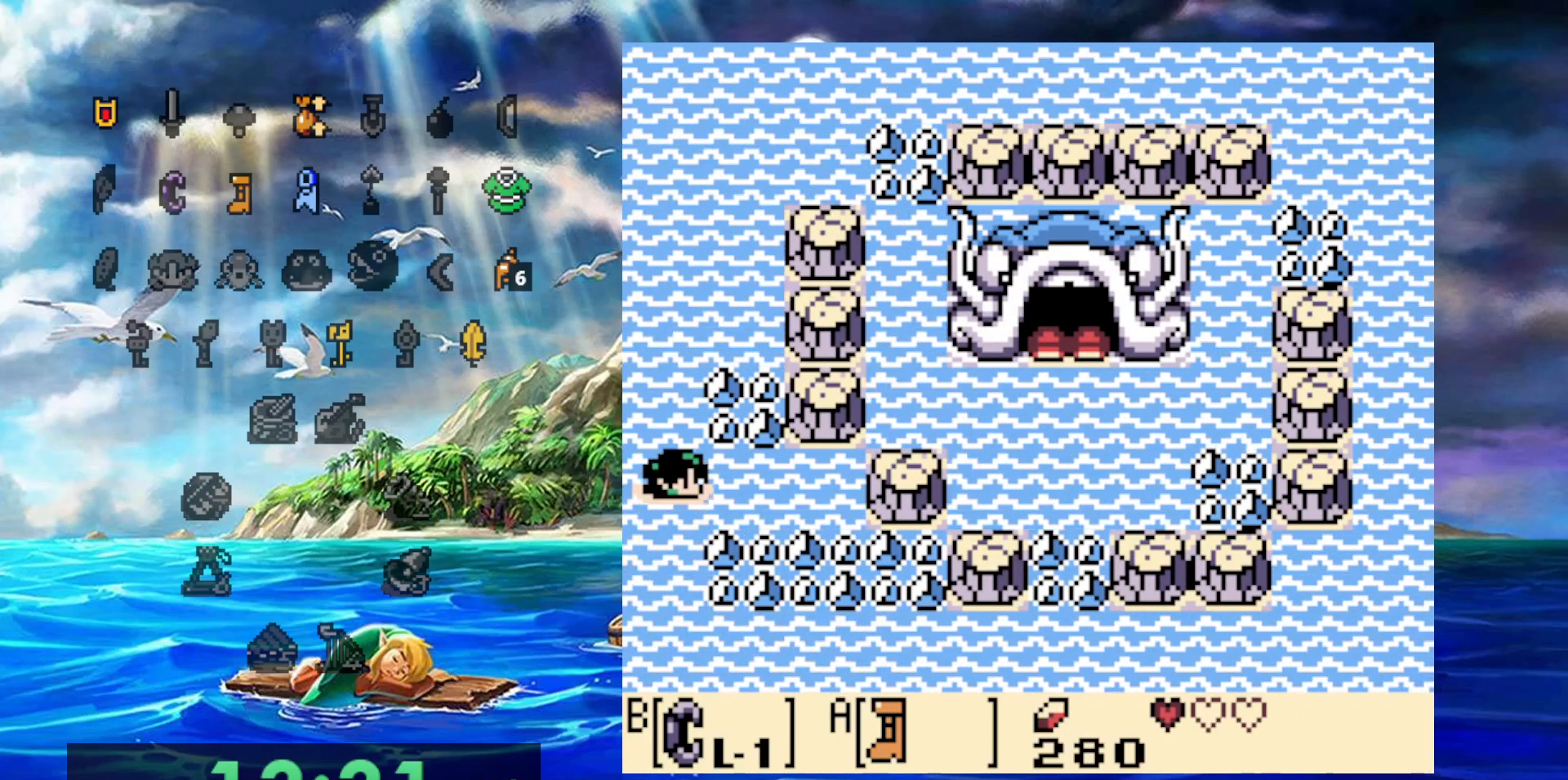
{"dt_ms": 500, "buttons": ["DPAD_RIGHT"], "events": [[67, "A", "up"], [133, "A", "down"], [250, "A", "up"], [317, "A", "down"], [433, "A", "up"]]}
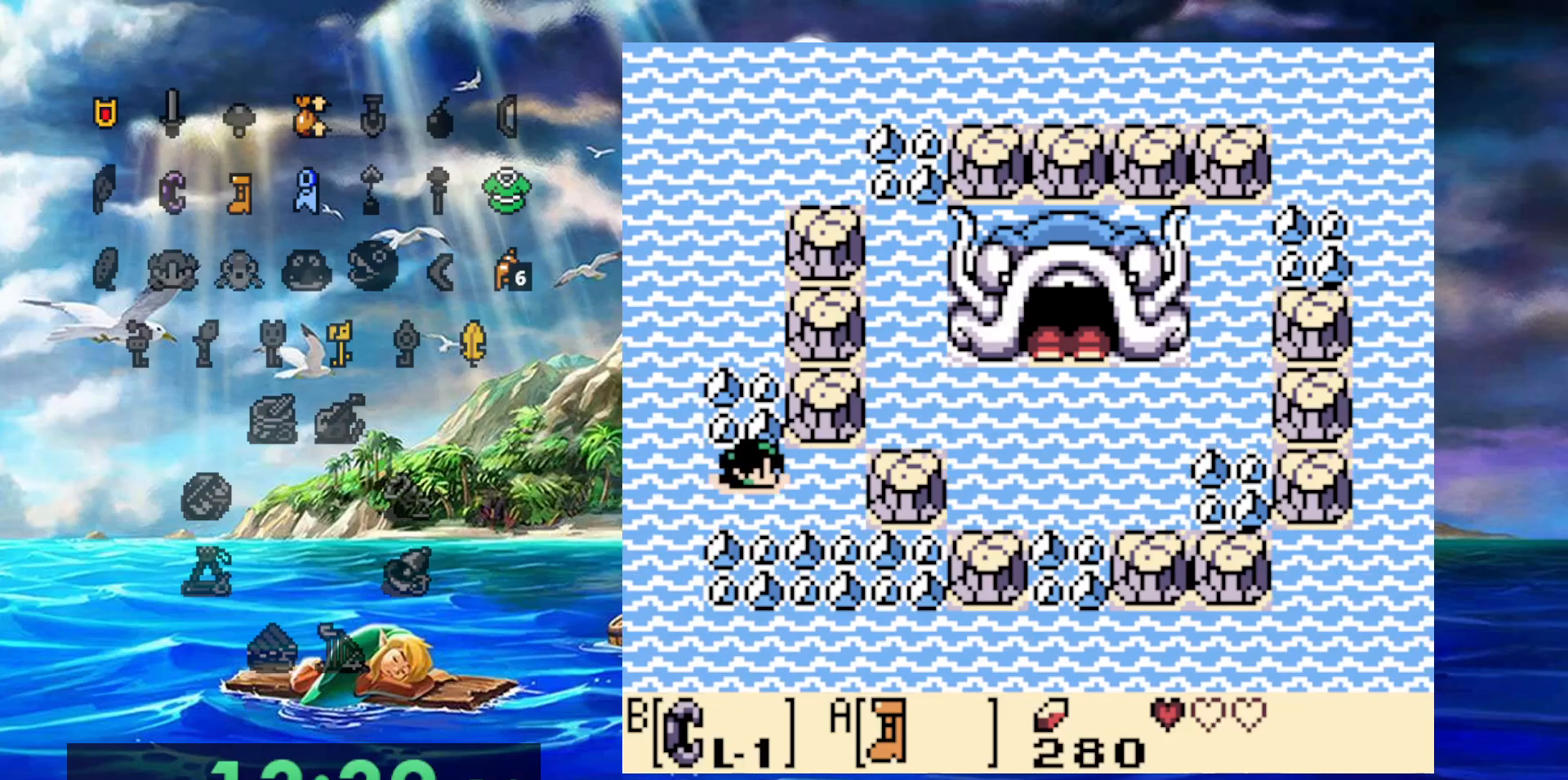
{"dt_ms": 500, "buttons": [], "events": [[17, "A", "down"], [117, "A", "up"], [267, "B", "down"], [383, "B", "up"], [433, "DPAD_RIGHT", "up"]]}